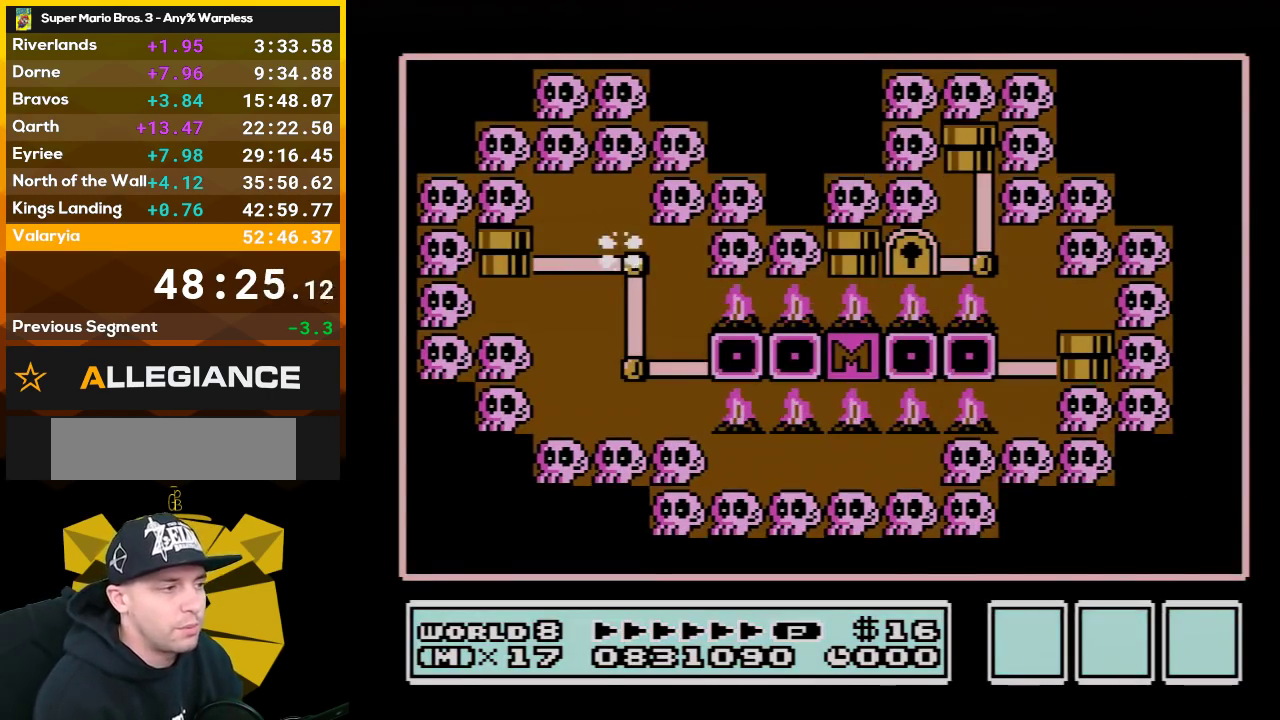
Gameplay with a controller (Nintendo layout); each line is a JSON object with the inputs held at the frame after it. "events" lists button and stick changes between this image and that frame as [ms after this image, input, new state], when the widget could be followed in between. Not read: L3 R3.
{"buttons": ["DPAD_LEFT"], "events": [[67, "DPAD_LEFT", "down"]]}
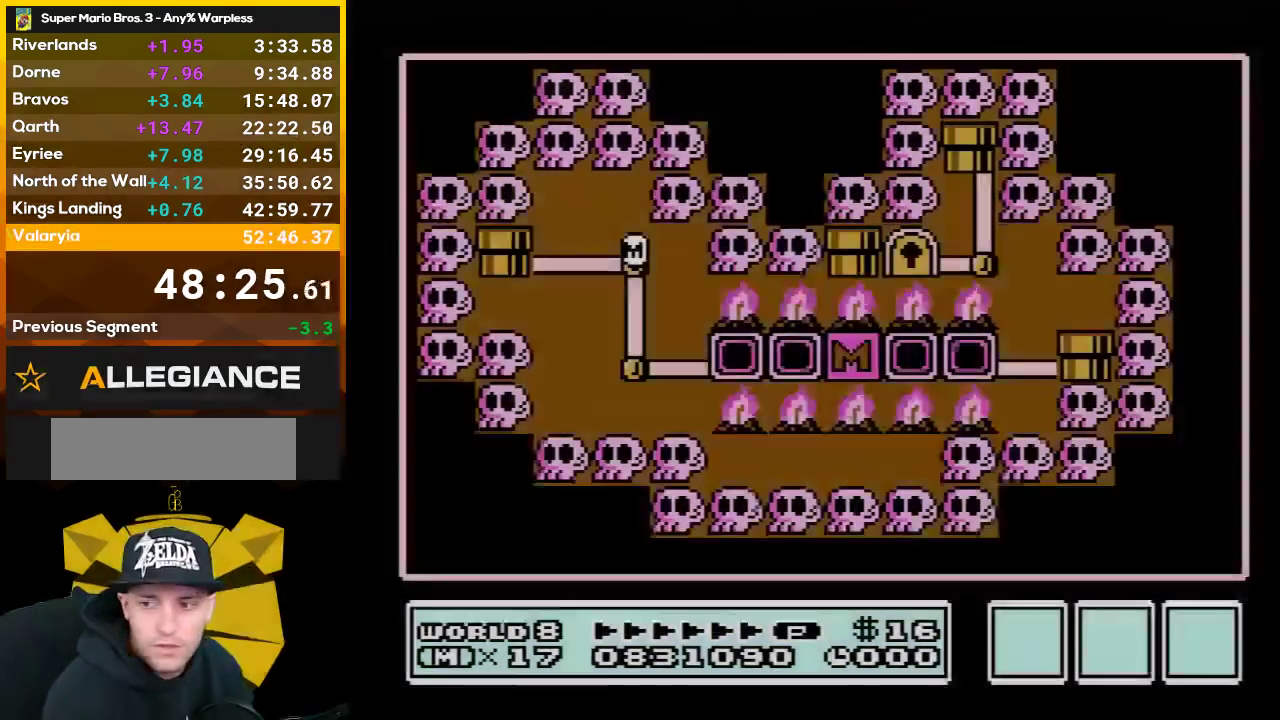
{"buttons": ["DPAD_LEFT"], "events": []}
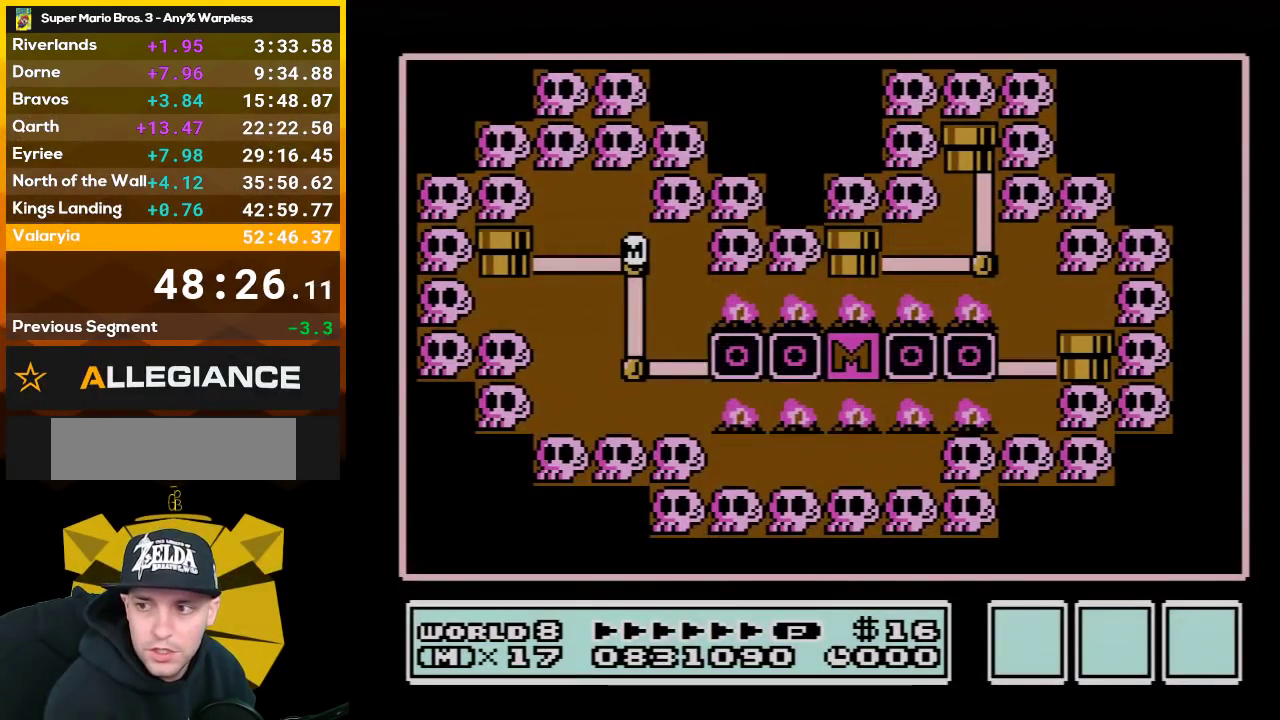
{"buttons": ["DPAD_LEFT"], "events": []}
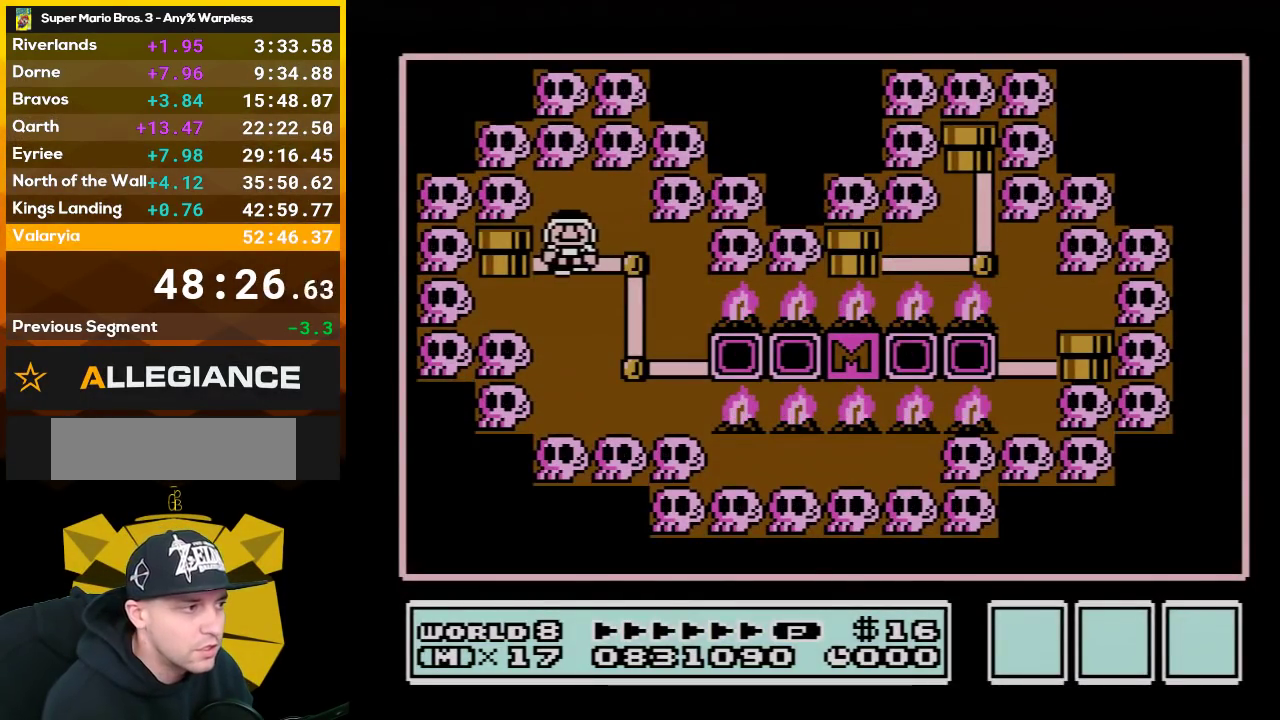
{"buttons": ["DPAD_LEFT"], "events": []}
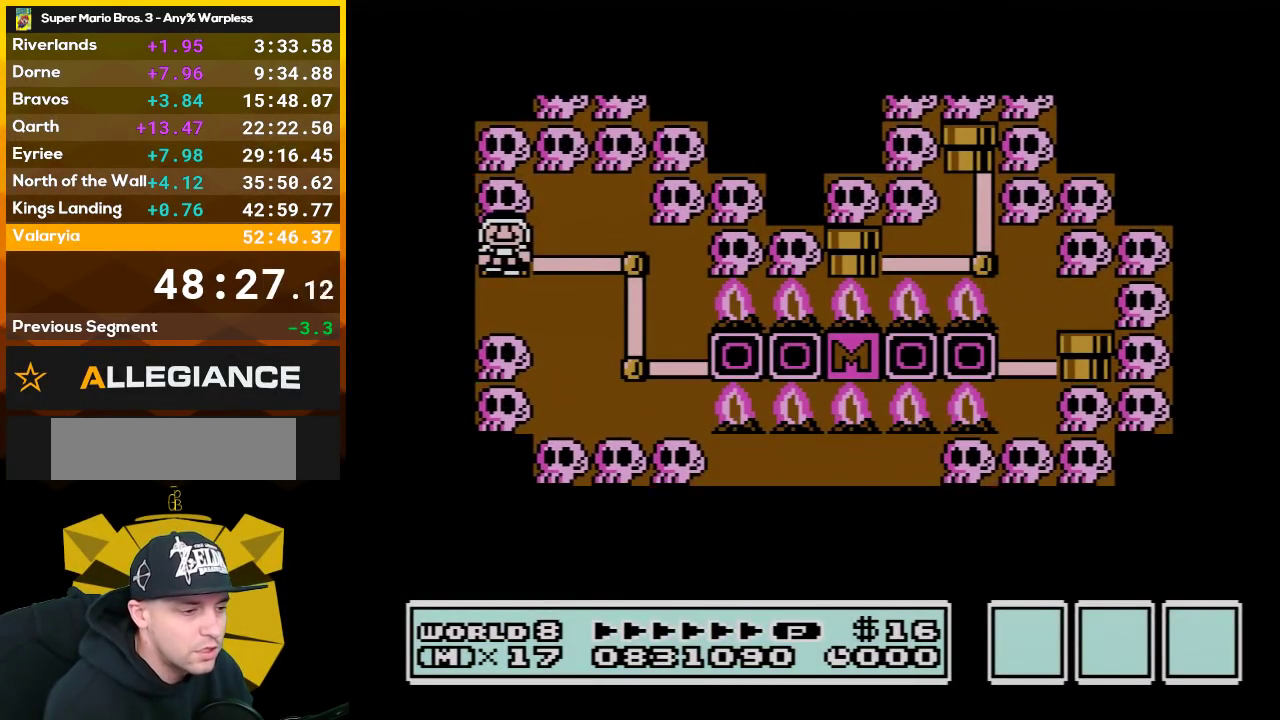
{"buttons": ["DPAD_LEFT"], "events": []}
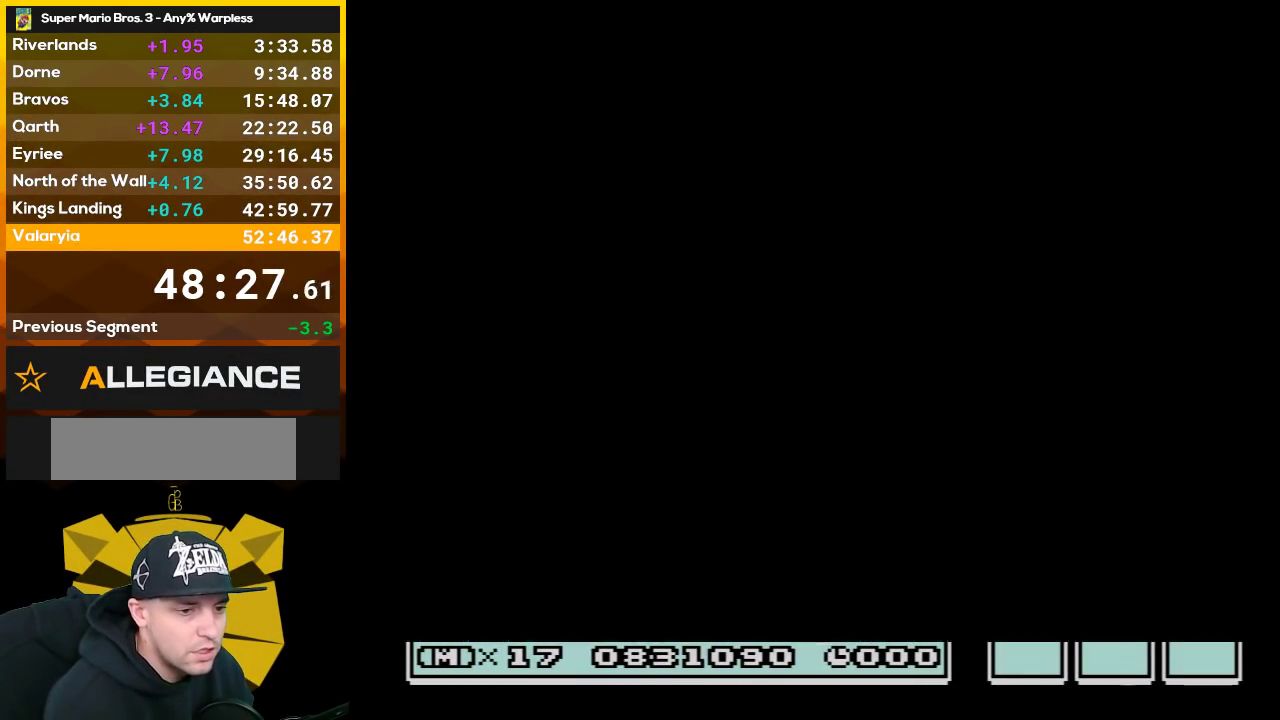
{"buttons": ["B", "DPAD_RIGHT"], "events": [[283, "DPAD_LEFT", "up"], [317, "B", "down"], [317, "DPAD_RIGHT", "down"]]}
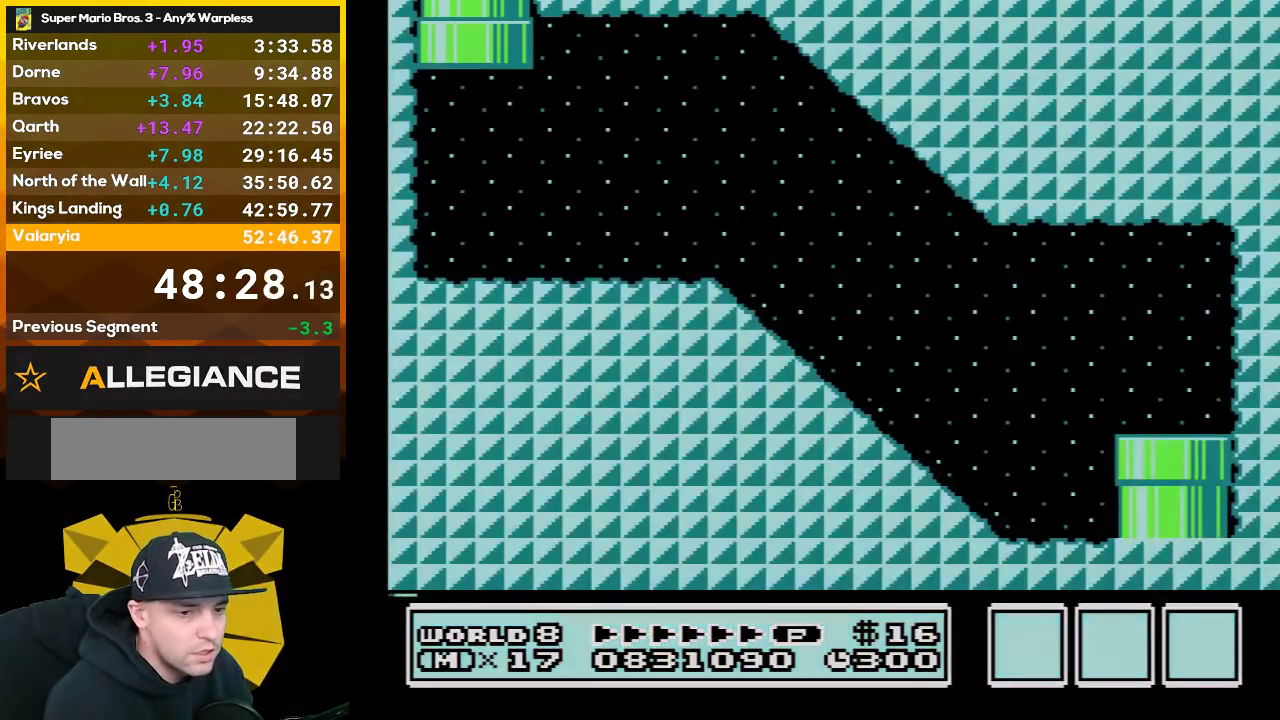
{"buttons": ["B", "DPAD_RIGHT"], "events": []}
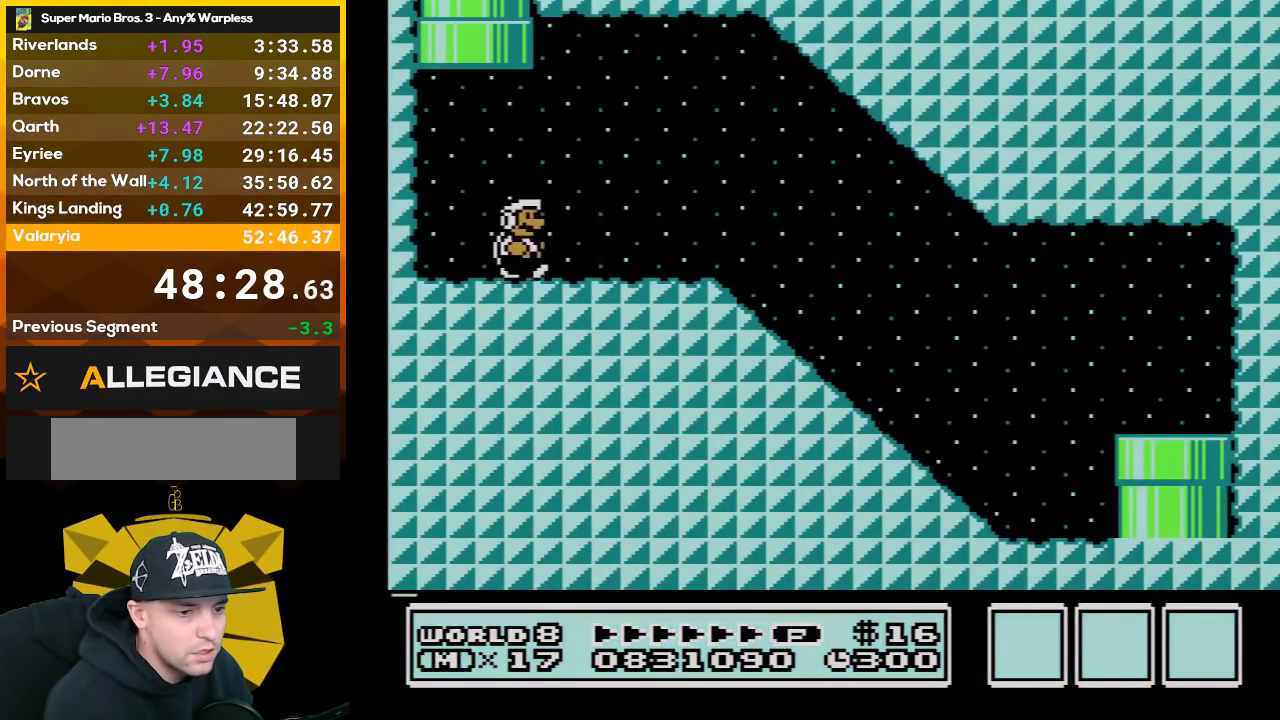
{"buttons": ["B", "DPAD_RIGHT"], "events": []}
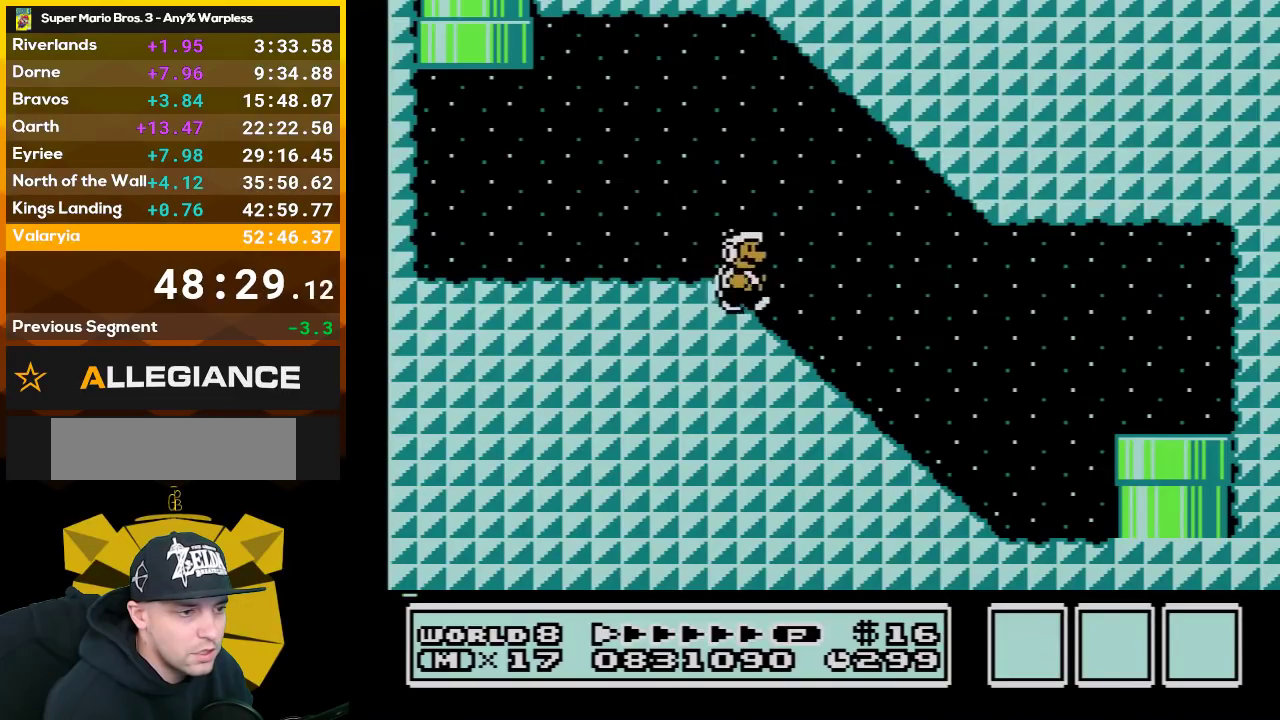
{"buttons": ["B", "DPAD_RIGHT"], "events": [[300, "A", "down"], [350, "A", "up"]]}
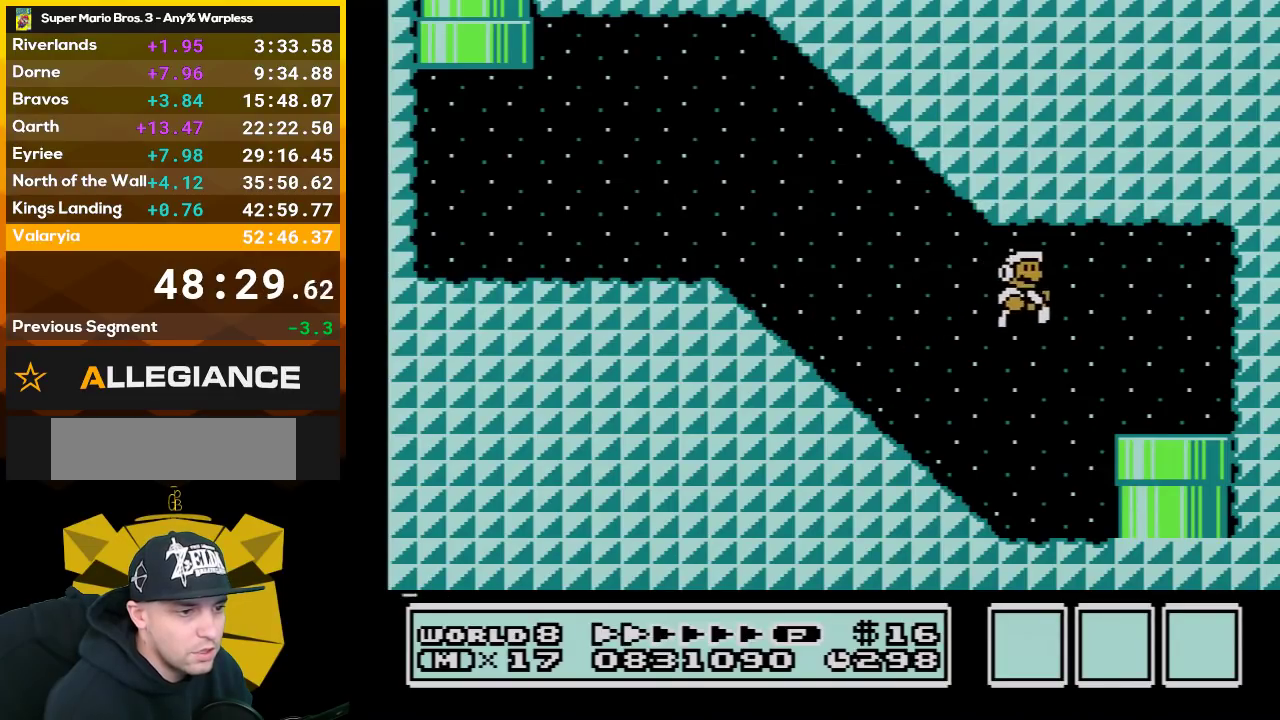
{"buttons": ["B", "DPAD_DOWN"], "events": [[317, "DPAD_DOWN", "down"], [350, "DPAD_RIGHT", "up"]]}
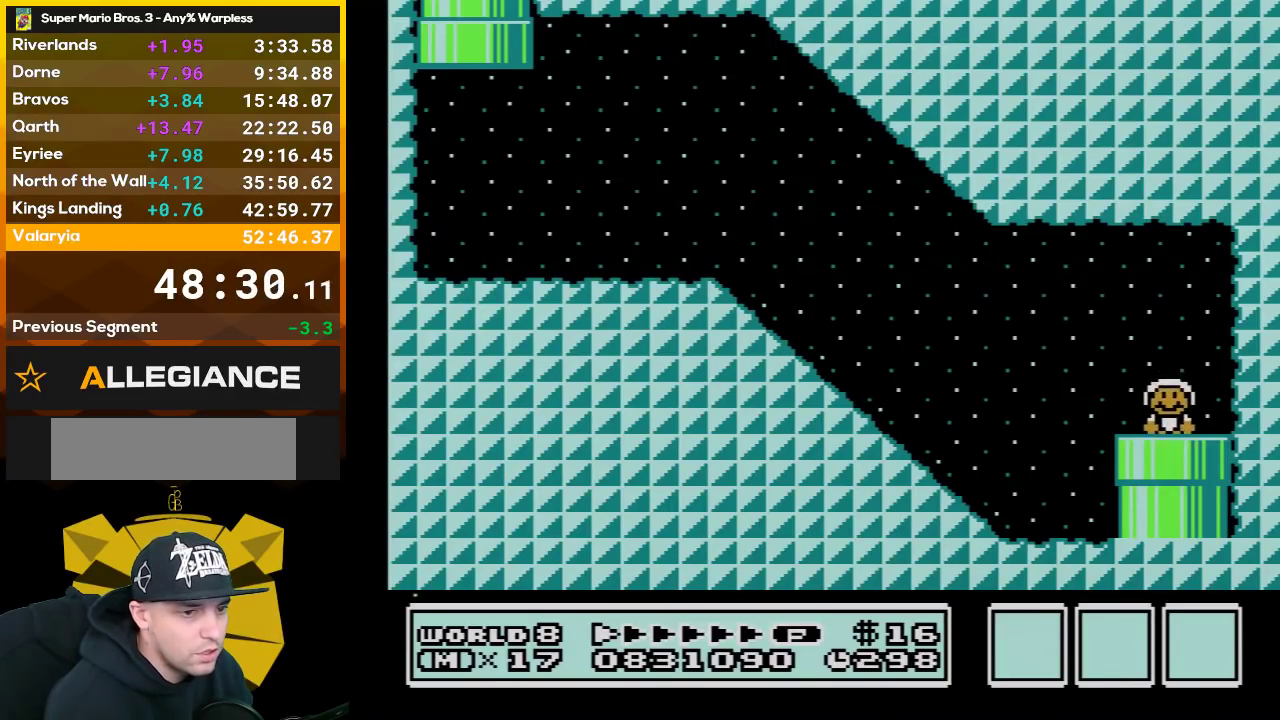
{"buttons": [], "events": [[17, "DPAD_DOWN", "up"], [33, "B", "up"]]}
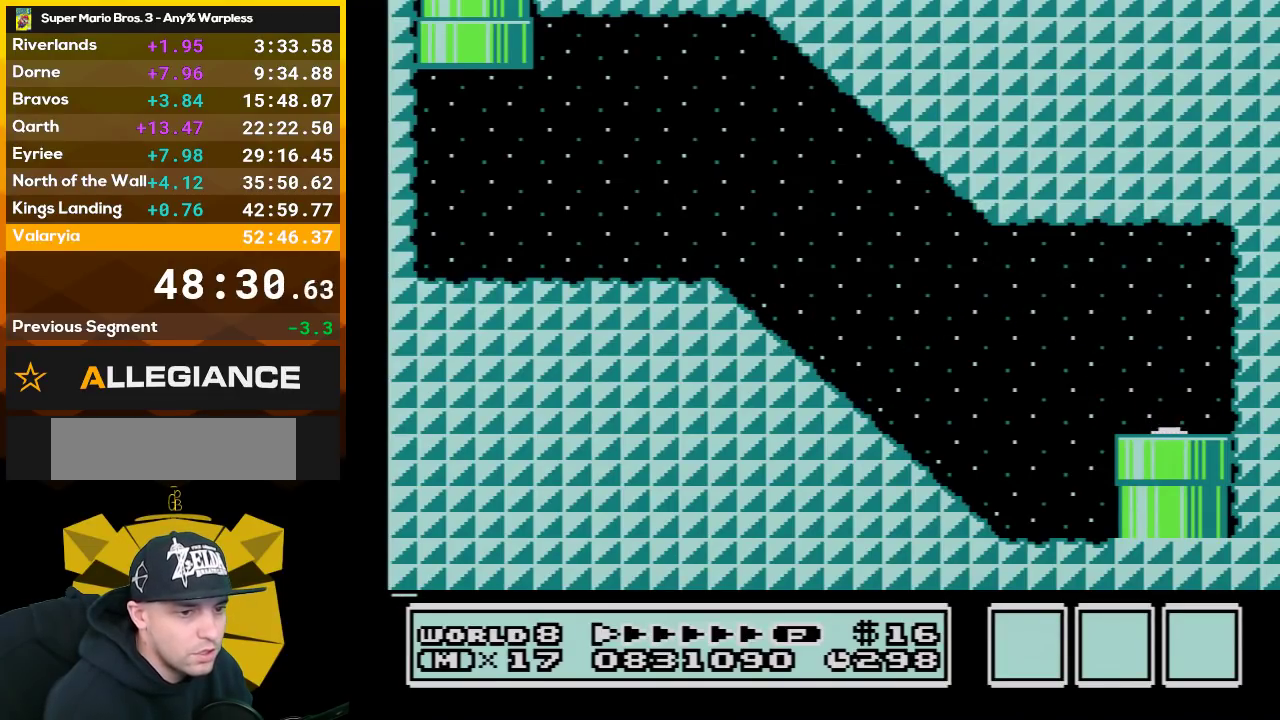
{"buttons": ["DPAD_RIGHT"], "events": [[267, "DPAD_RIGHT", "down"]]}
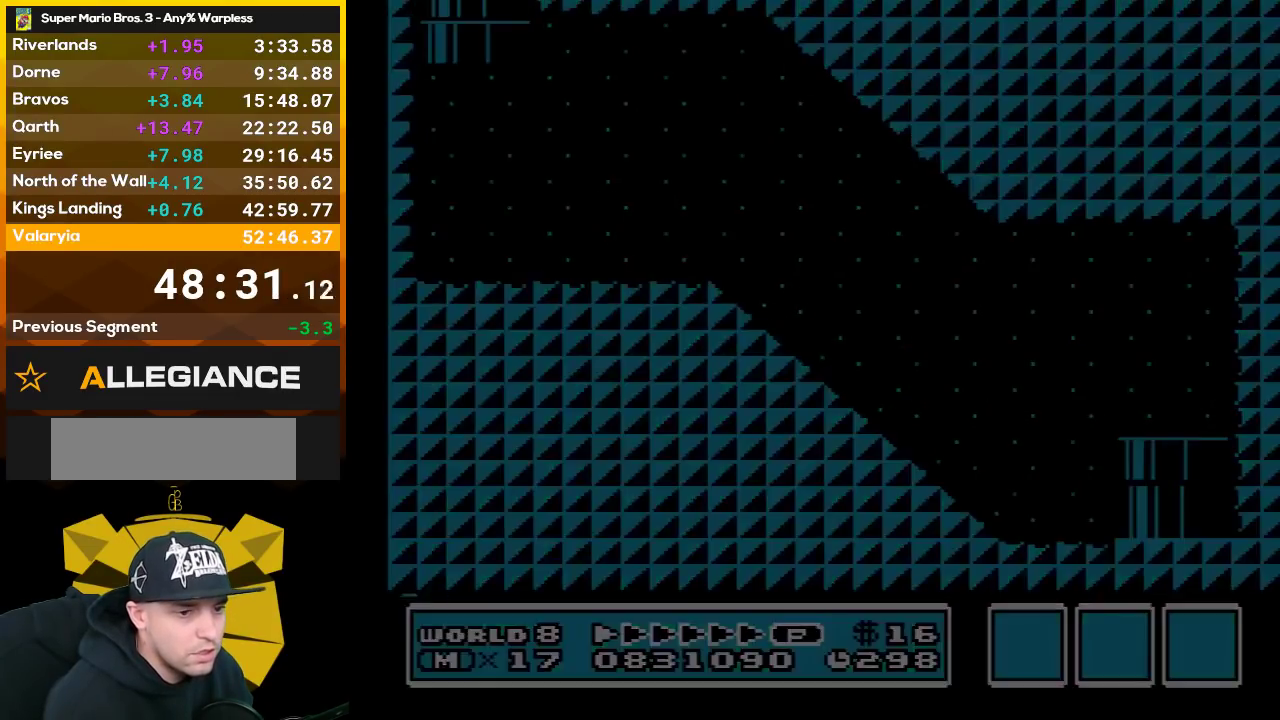
{"buttons": ["DPAD_RIGHT"], "events": []}
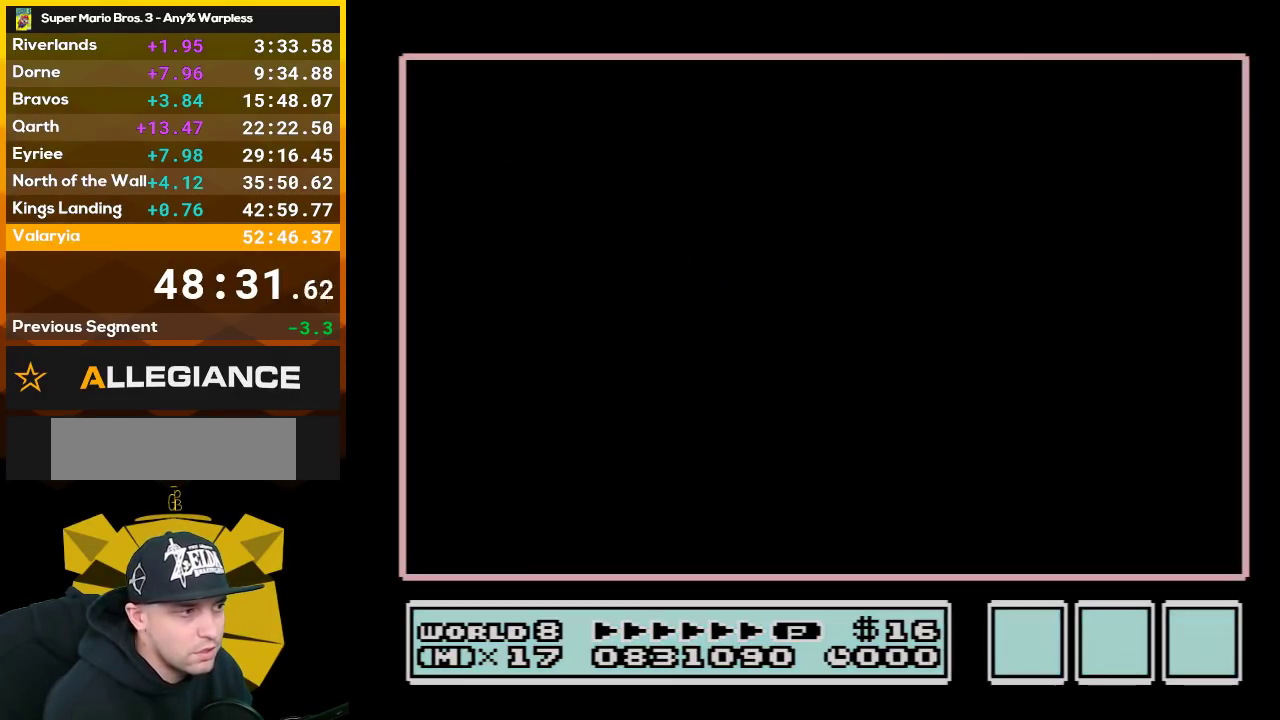
{"buttons": ["DPAD_RIGHT"], "events": []}
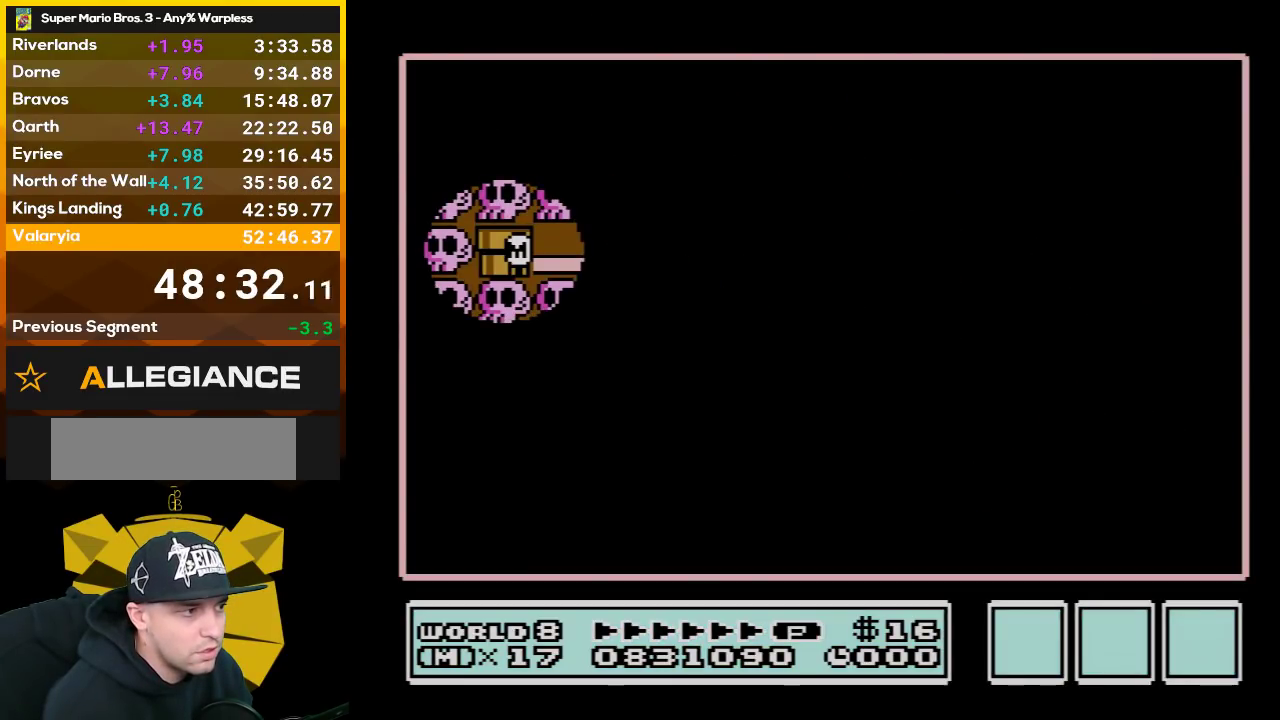
{"buttons": [], "events": [[483, "DPAD_RIGHT", "up"]]}
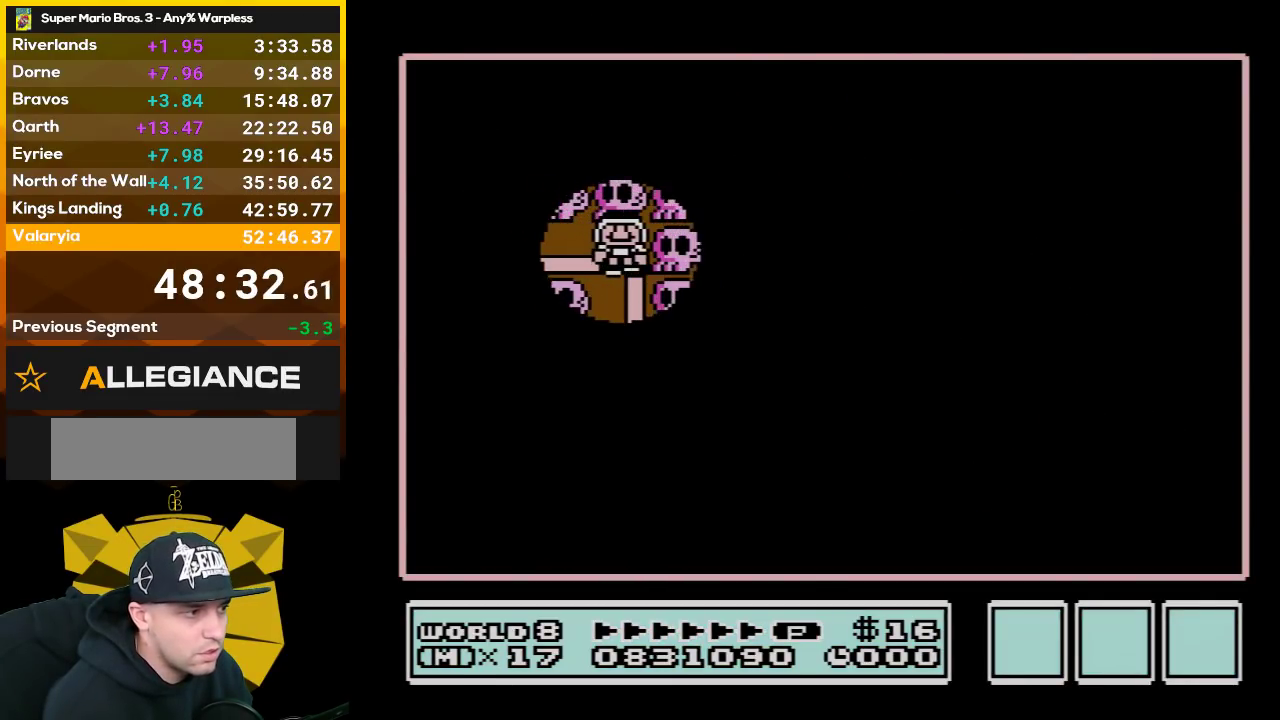
{"buttons": ["DPAD_DOWN"], "events": [[50, "DPAD_DOWN", "down"]]}
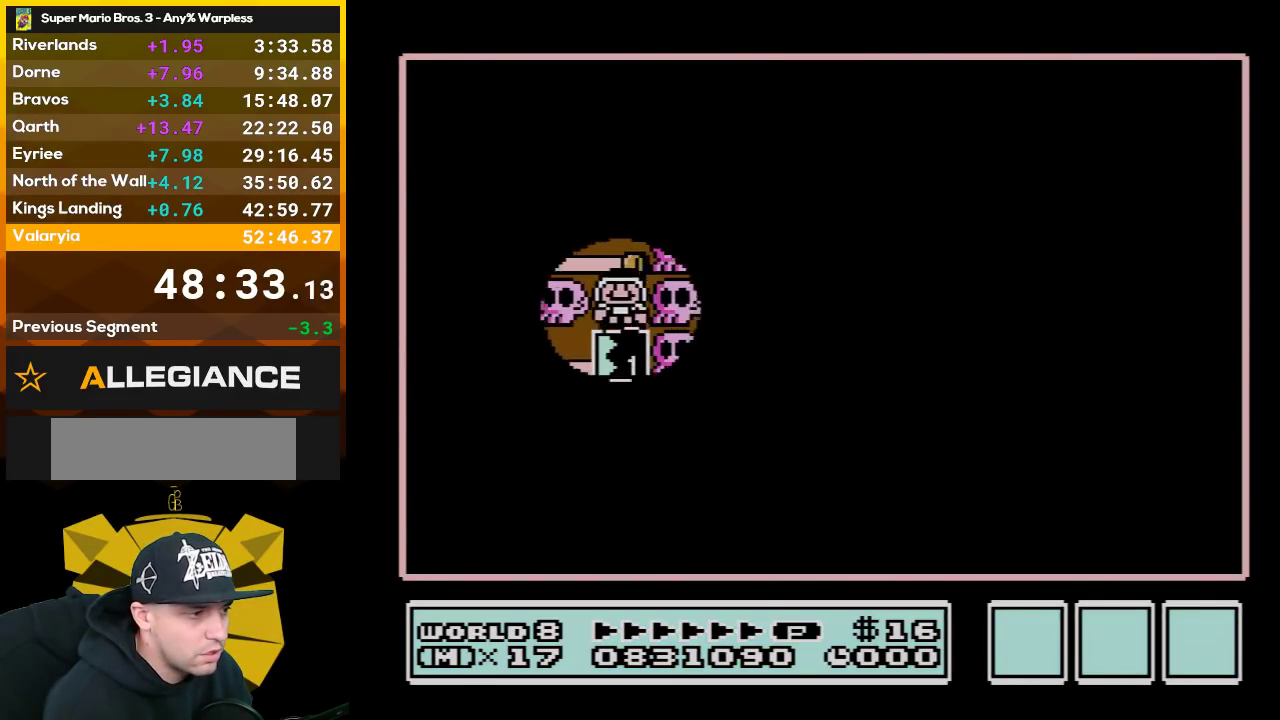
{"buttons": [], "events": [[33, "DPAD_DOWN", "up"], [200, "B", "down"], [350, "B", "up"]]}
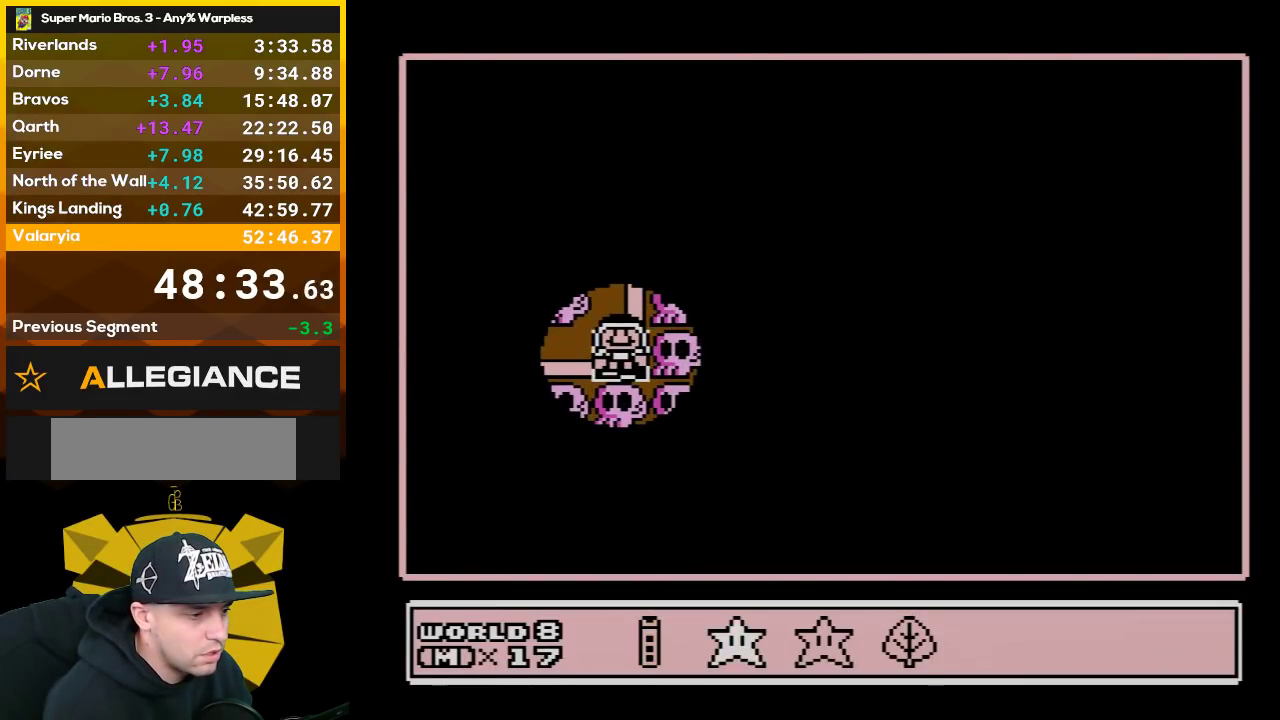
{"buttons": [], "events": [[33, "DPAD_RIGHT", "down"], [133, "DPAD_RIGHT", "up"], [233, "A", "down"], [350, "A", "up"]]}
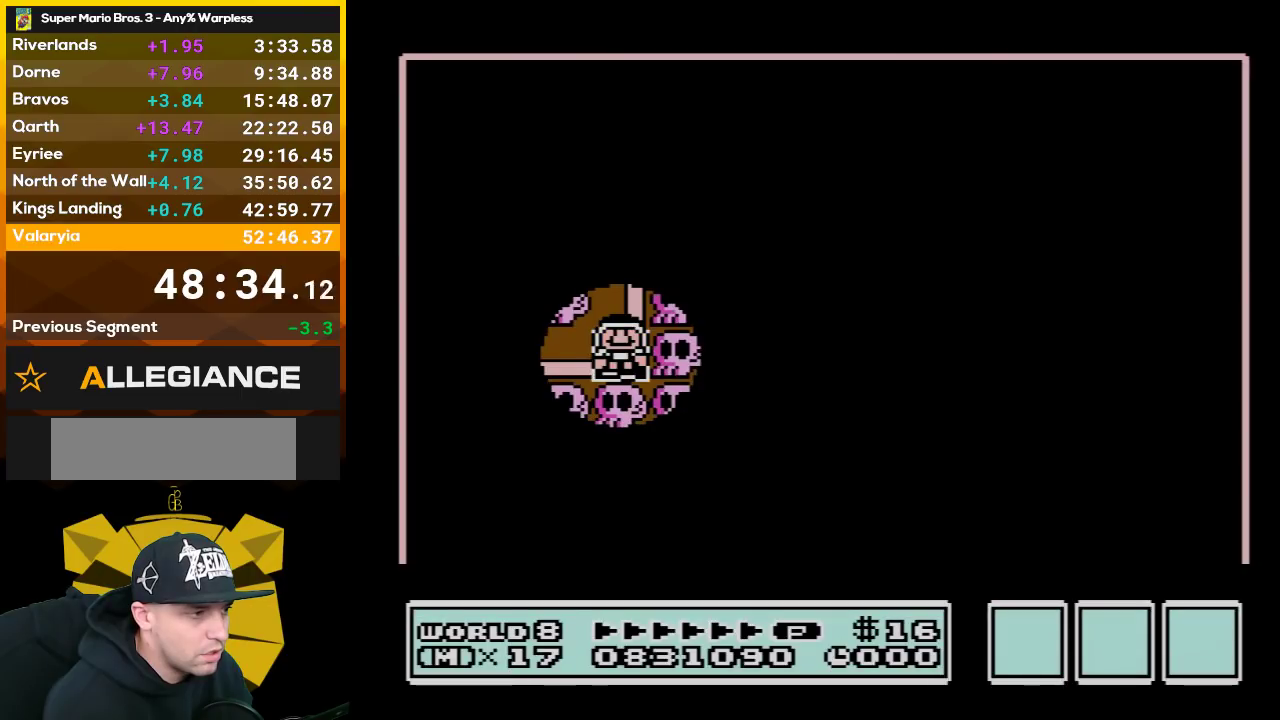
{"buttons": [], "events": []}
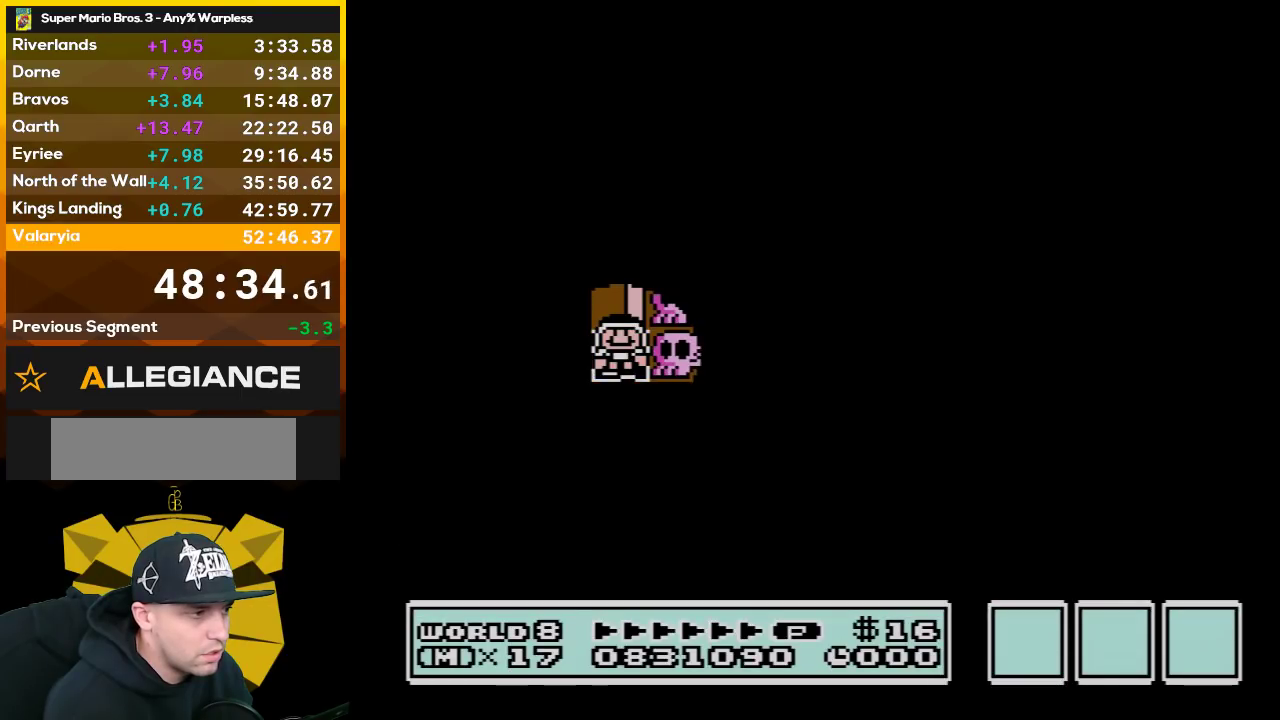
{"buttons": [], "events": []}
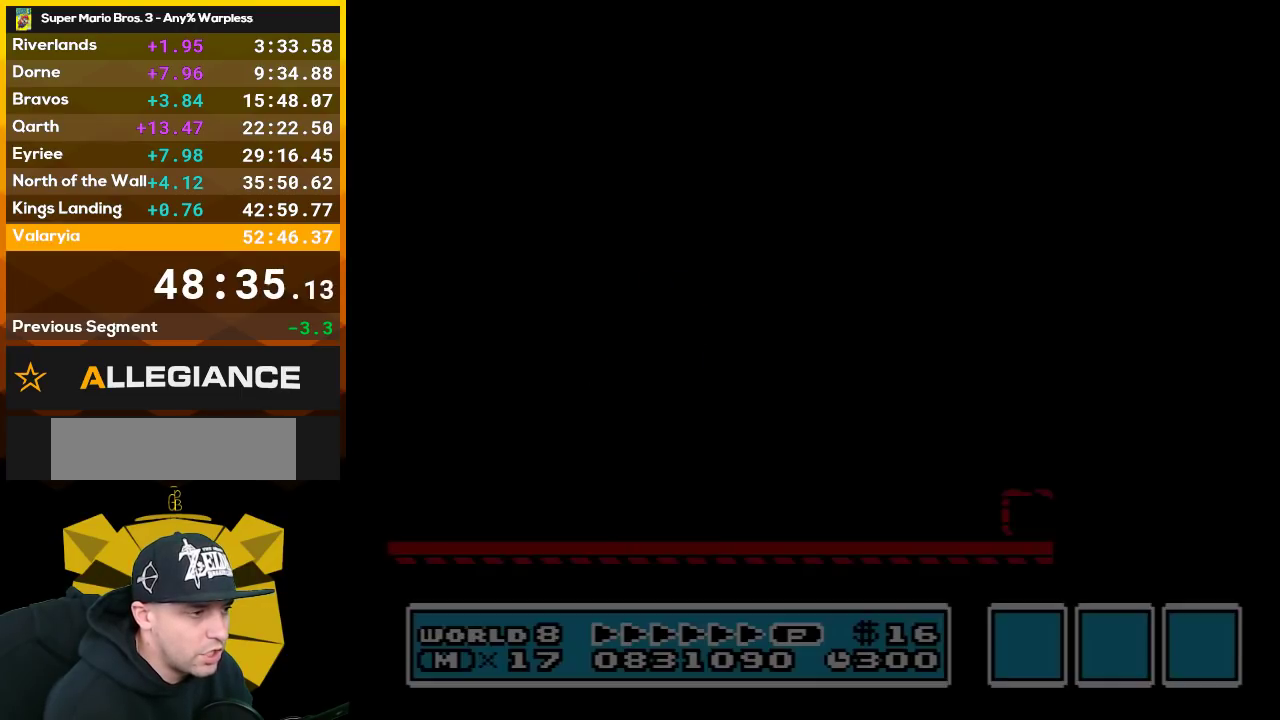
{"buttons": ["B", "DPAD_RIGHT"], "events": [[50, "A", "down"], [100, "A", "up"], [100, "B", "down"], [100, "DPAD_RIGHT", "down"]]}
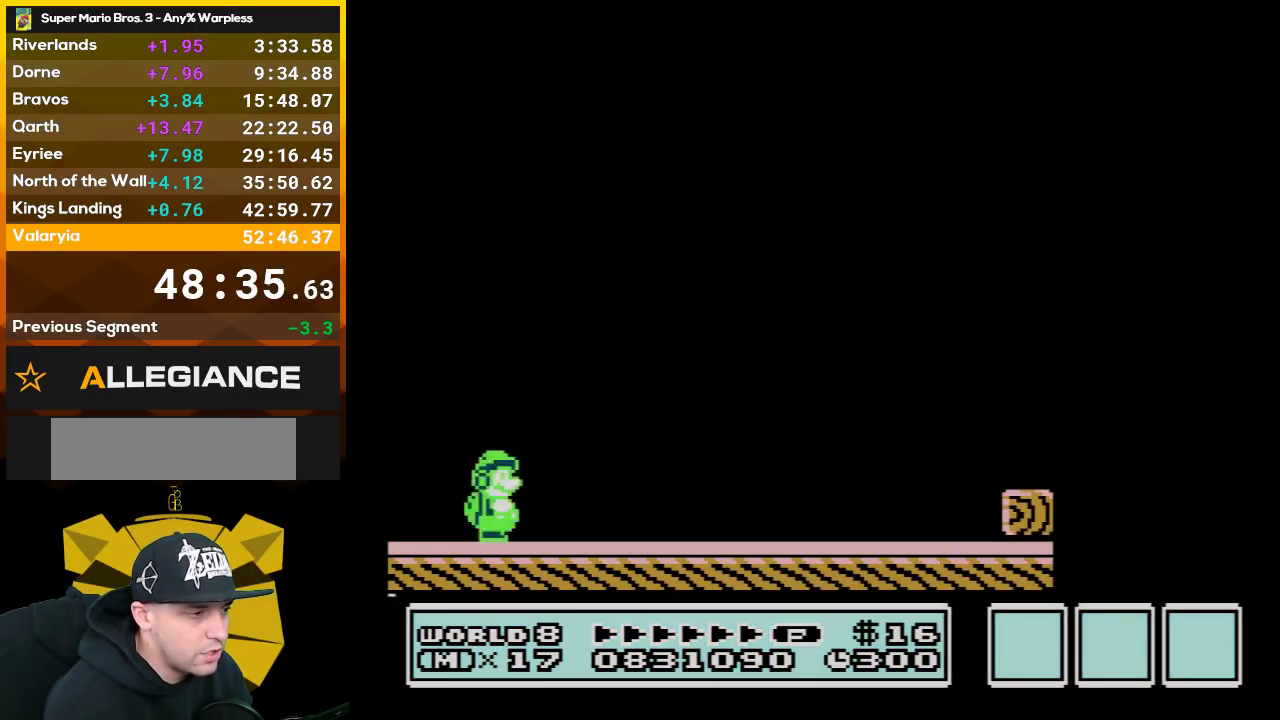
{"buttons": ["B", "DPAD_RIGHT"], "events": []}
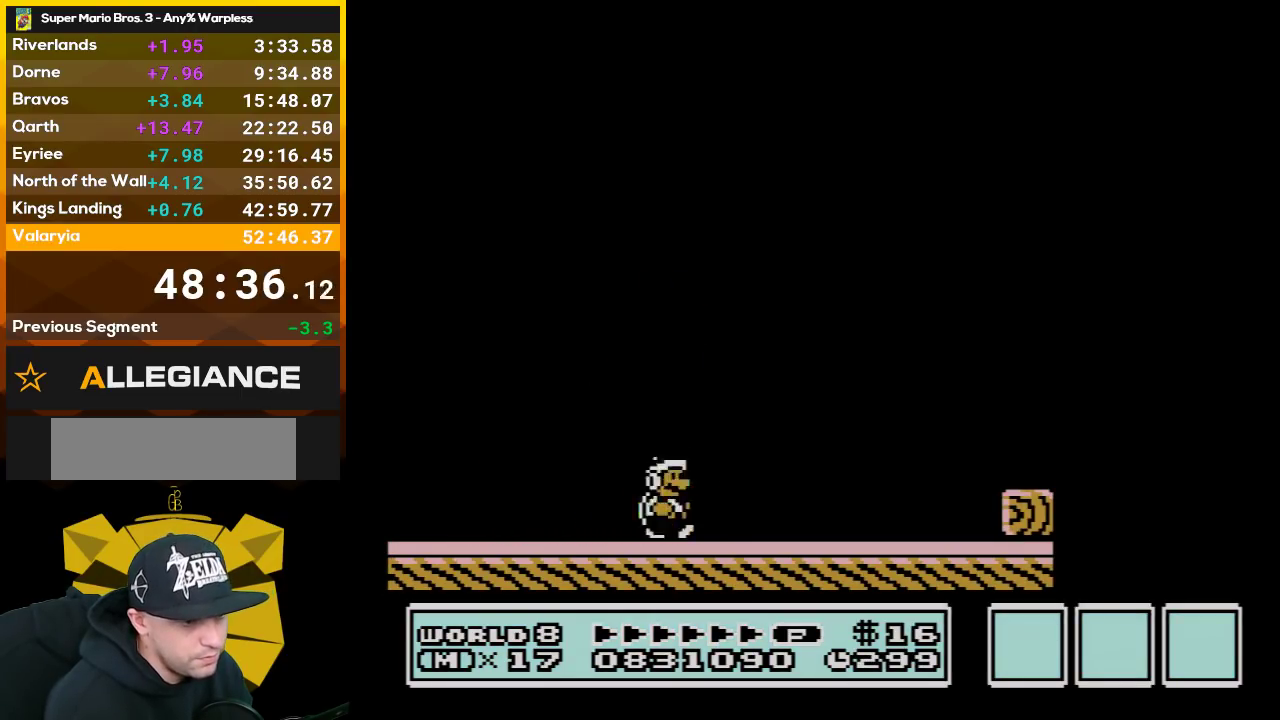
{"buttons": ["A", "B", "DPAD_RIGHT"], "events": [[483, "A", "down"]]}
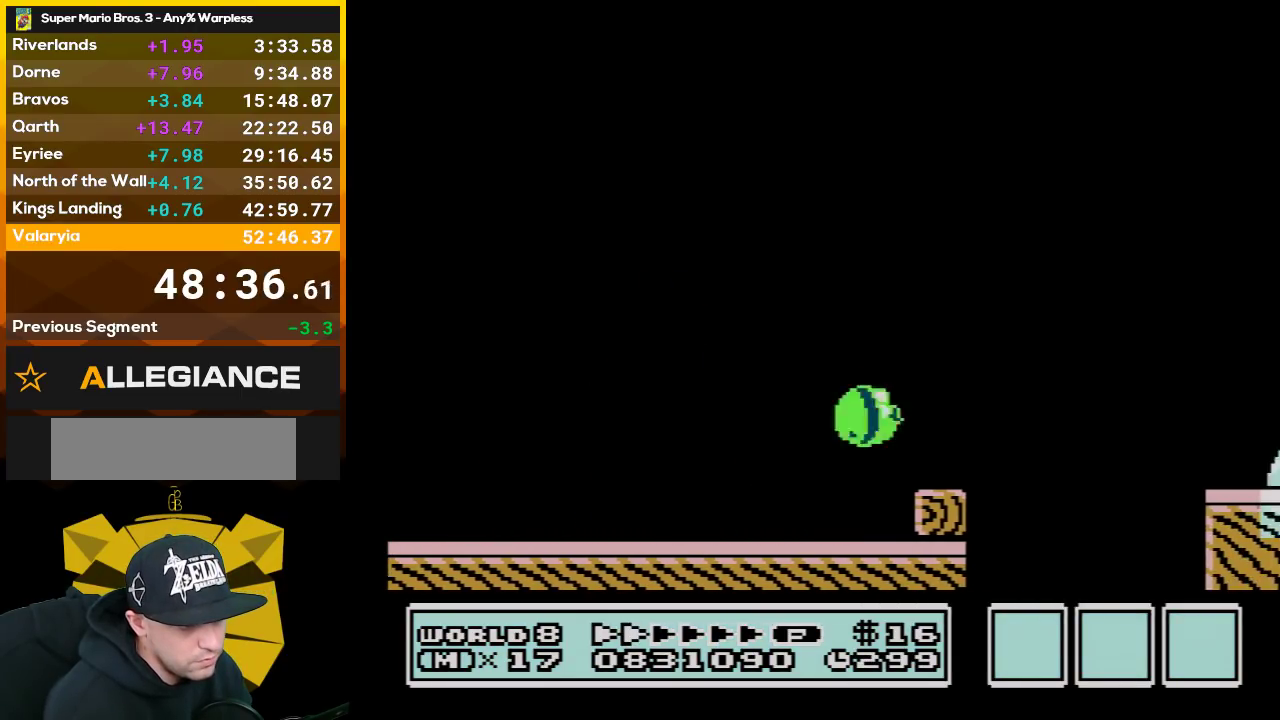
{"buttons": ["B", "DPAD_RIGHT"], "events": [[317, "A", "up"]]}
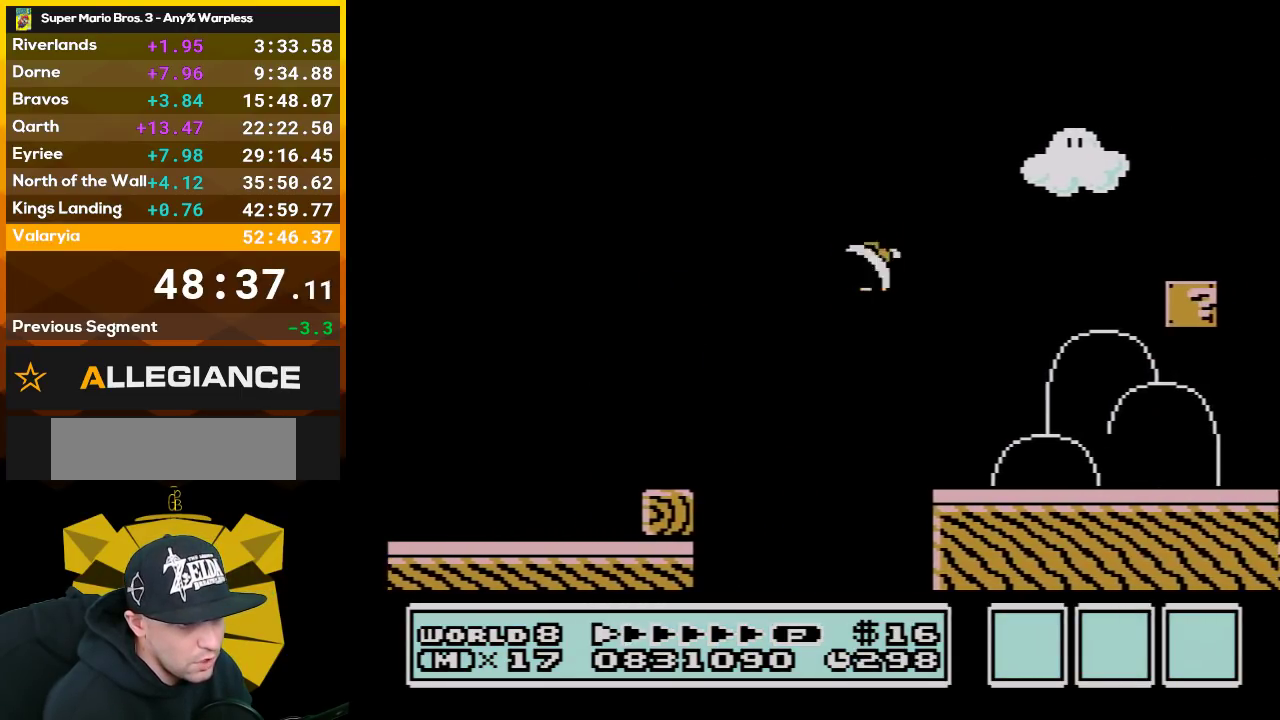
{"buttons": ["A", "B", "DPAD_LEFT"], "events": [[283, "DPAD_RIGHT", "up"], [333, "DPAD_LEFT", "down"], [350, "A", "down"]]}
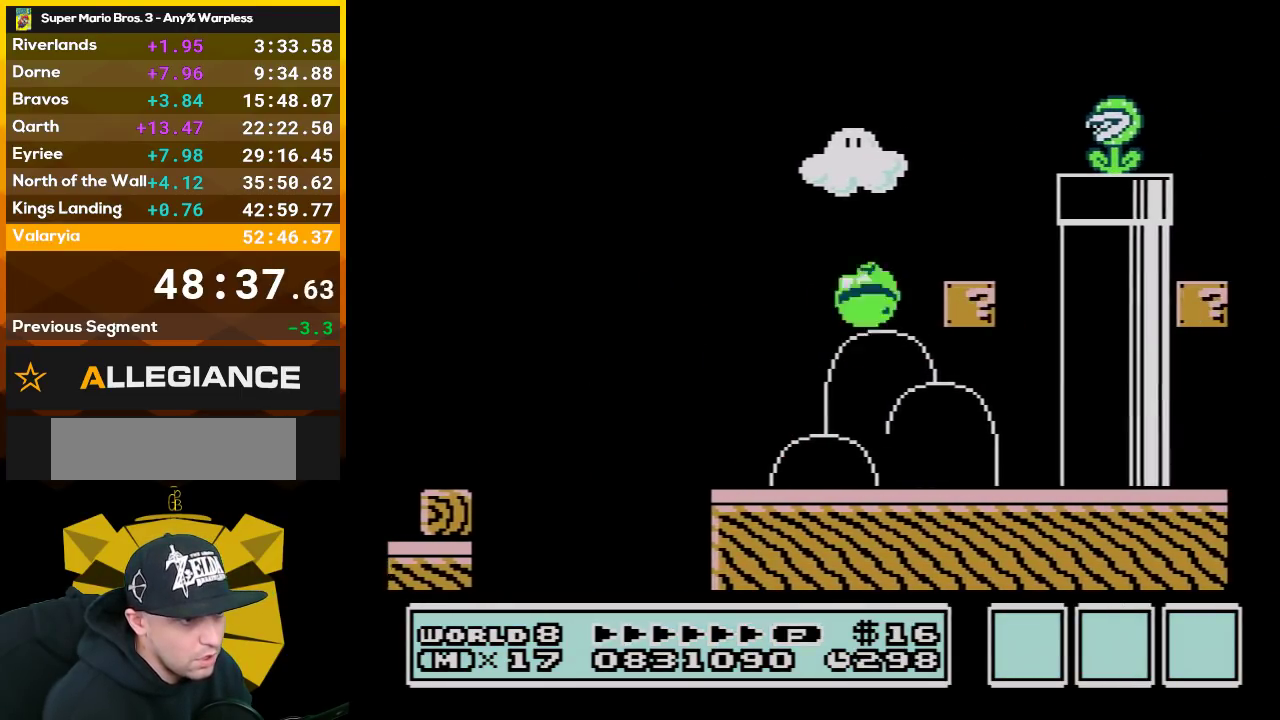
{"buttons": ["A", "B", "DPAD_RIGHT"], "events": [[17, "DPAD_LEFT", "up"], [50, "DPAD_RIGHT", "down"], [167, "A", "up"], [200, "DPAD_RIGHT", "up"], [233, "DPAD_LEFT", "down"], [350, "DPAD_LEFT", "up"], [383, "DPAD_RIGHT", "down"], [483, "A", "down"]]}
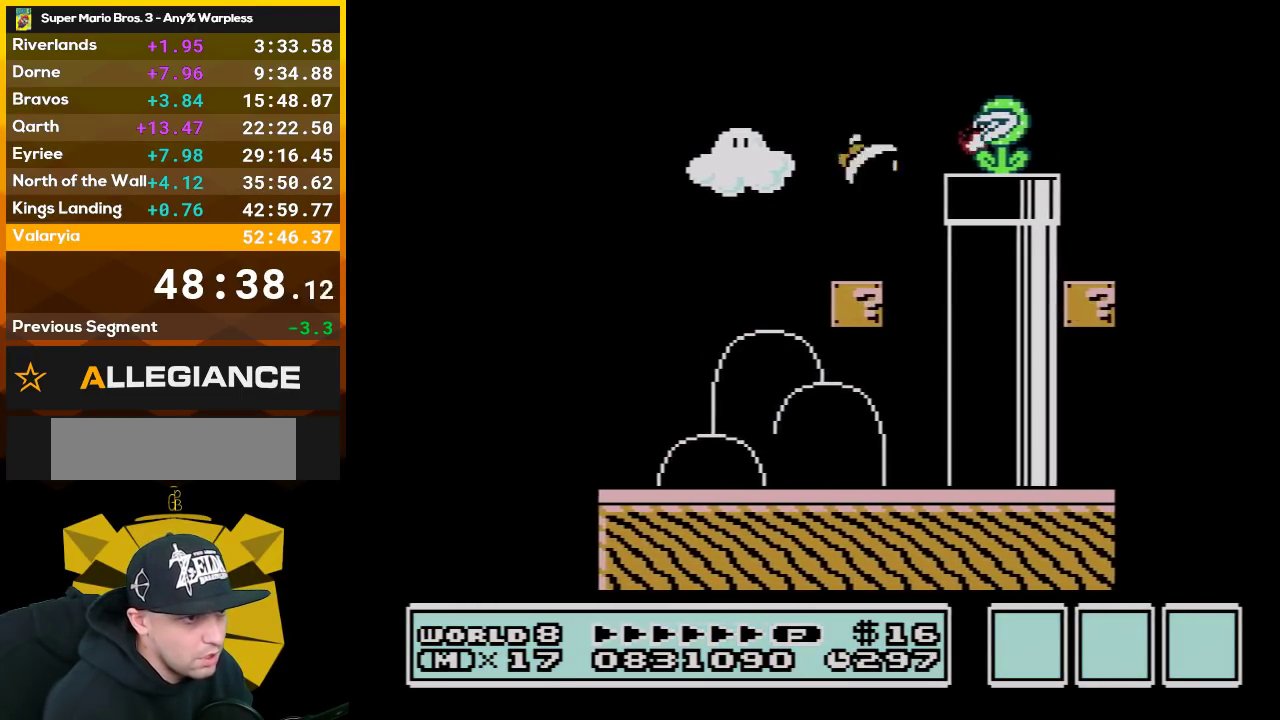
{"buttons": ["B", "DPAD_RIGHT"], "events": [[100, "A", "up"]]}